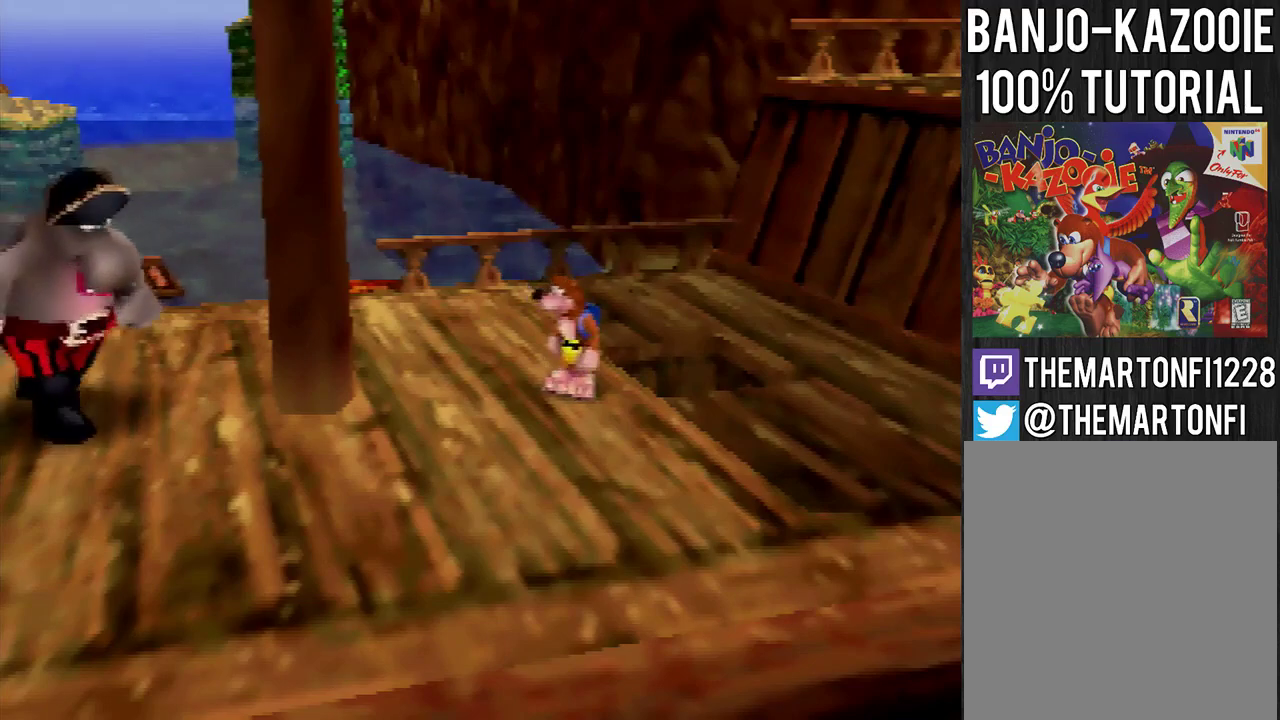
Gameplay with a controller (Nintendo layout); each line is a JSON object with the inputs held at the frame after it. "events" lists button and stick changes between this image and that frame as [ms after this image, input, new state], when the widget could be followed in between. This overlay highlights the sticks when they move; stick clicks (L3) are not distinguishable. Not read: L3 R3.
{"buttons": [], "left_stick": "down-left", "events": [[400, "left_stick", "down-left"]]}
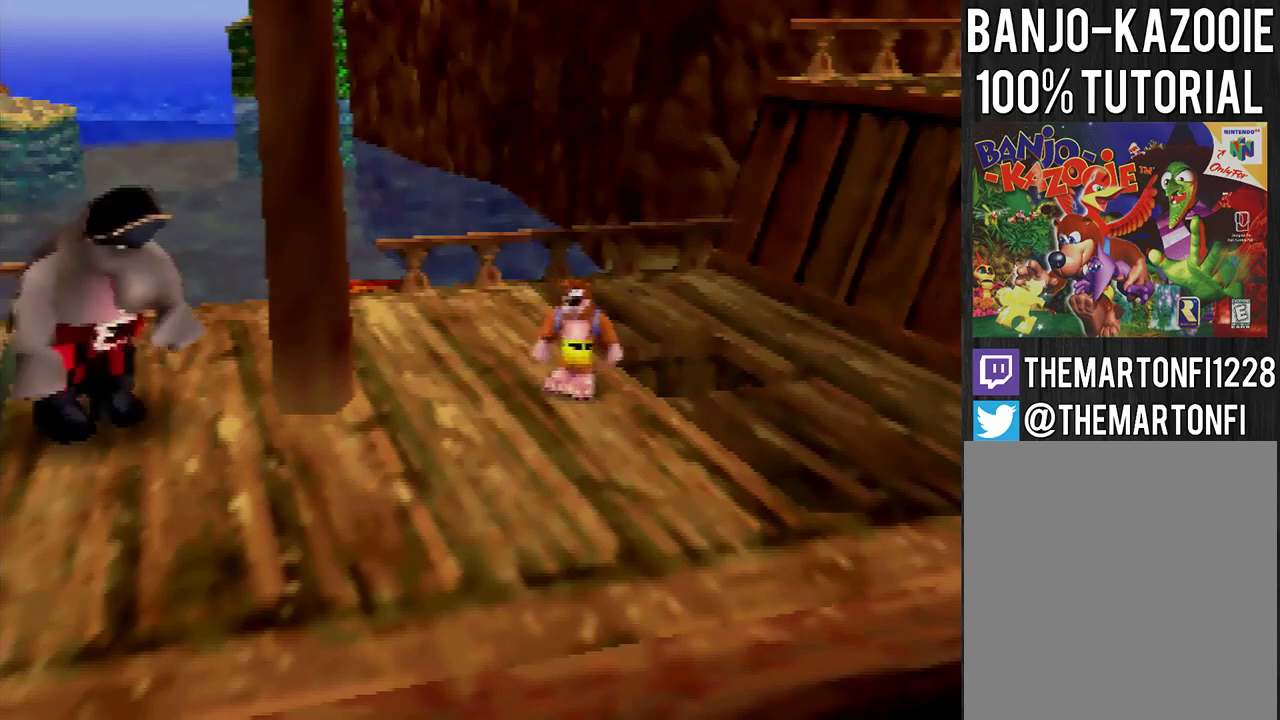
{"buttons": ["A"], "left_stick": "left", "events": [[334, "left_stick", "left"], [434, "A", "down"]]}
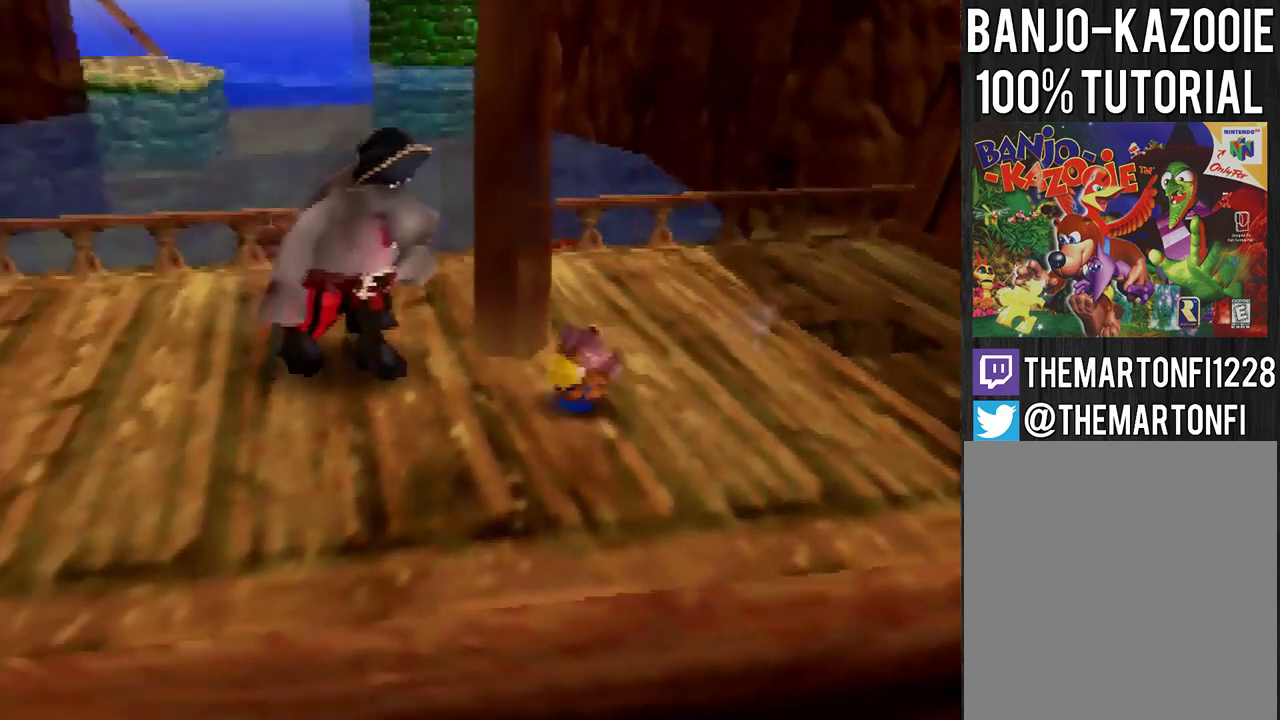
{"buttons": [], "left_stick": "up-left", "events": [[34, "A", "up"], [134, "left_stick", "up-left"]]}
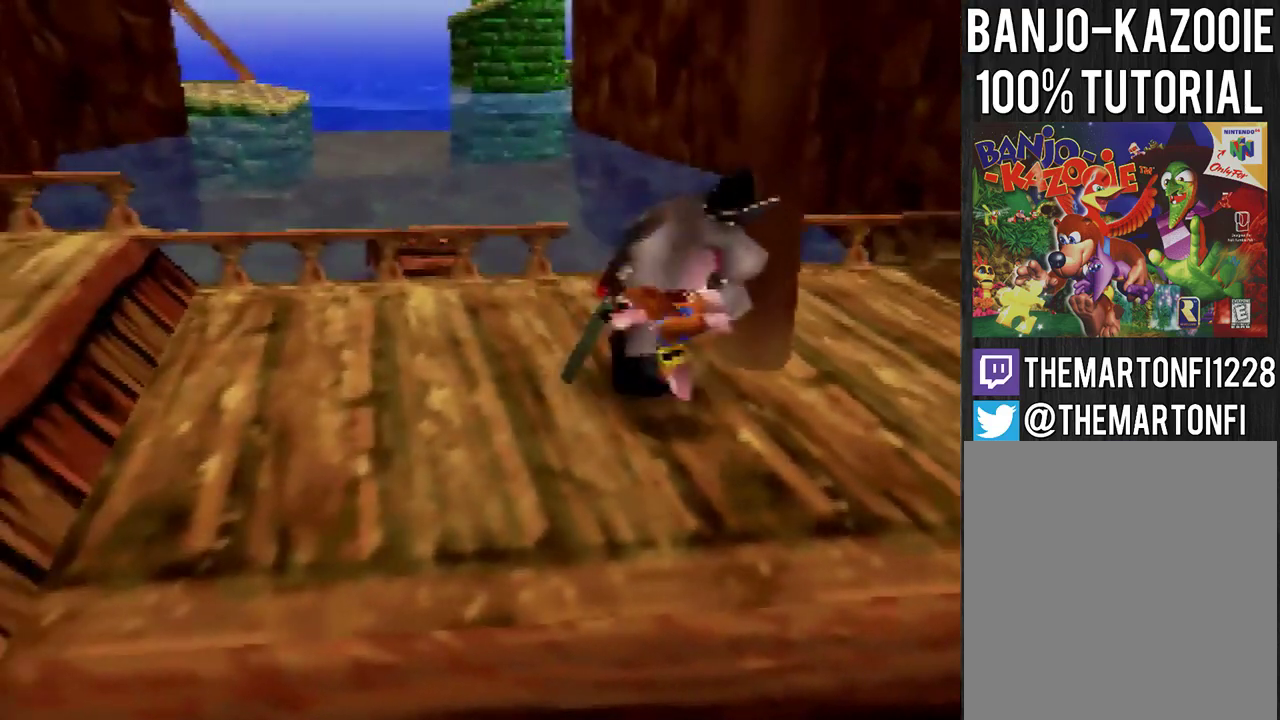
{"buttons": [], "left_stick": "up-left", "events": [[200, "left_stick", "center"], [234, "A", "down"], [300, "A", "up"], [367, "left_stick", "up"], [434, "left_stick", "up-left"]]}
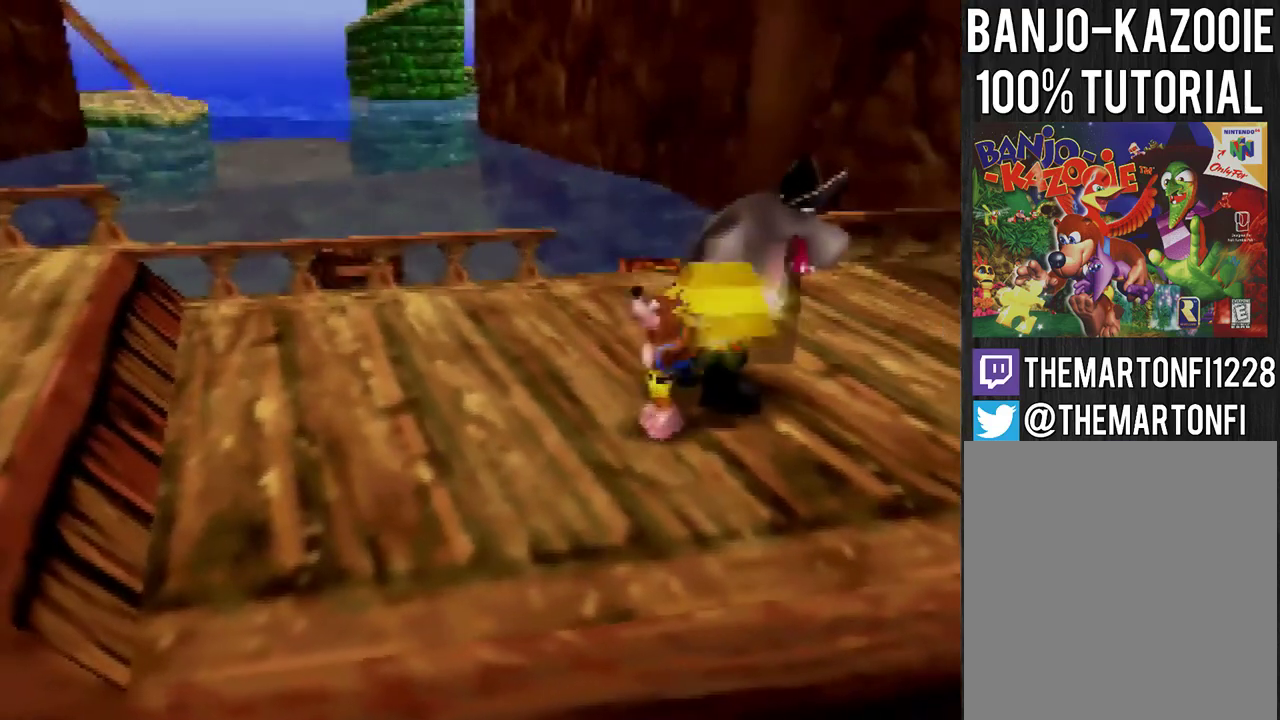
{"buttons": [], "left_stick": "up", "events": [[100, "left_stick", "up"]]}